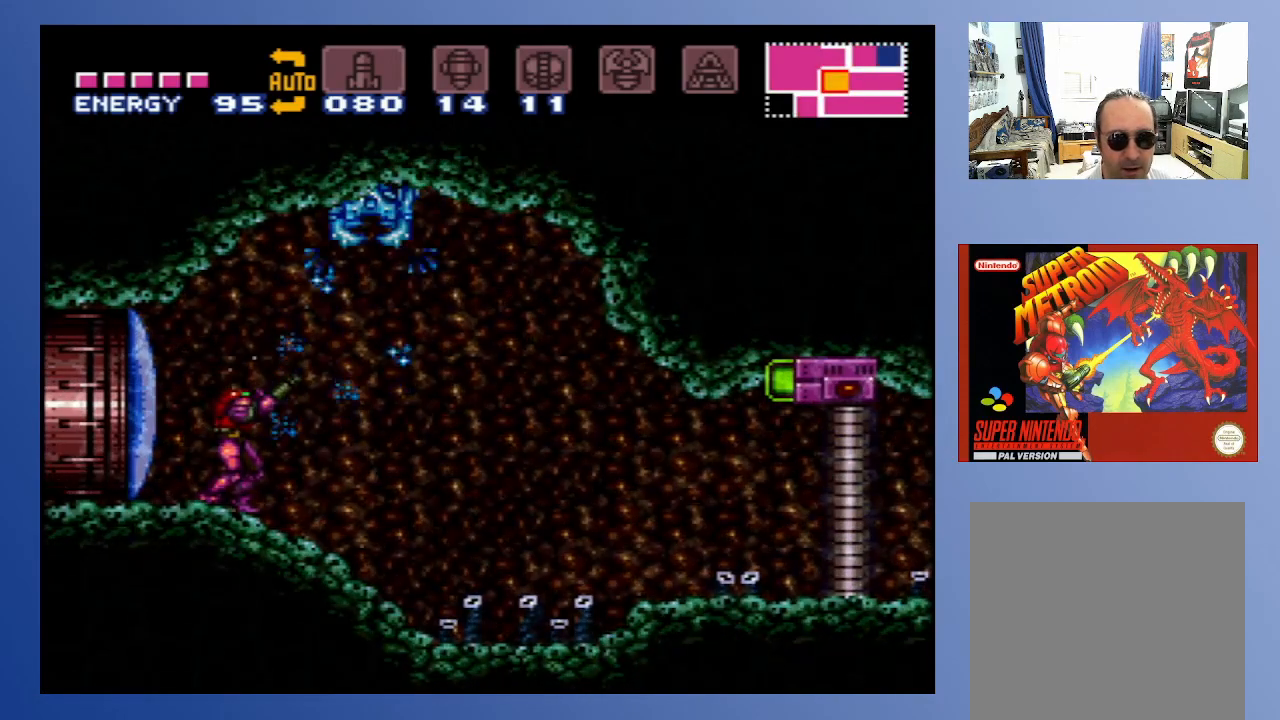
Gameplay with a controller (Xbox layout); each line is a JSON object with the inputs held at the frame after it. "events" lists button and stick changes between this image and that frame as [ms after this image, input, new state], when the widget could be followed in between. Not read: L3 R3.
{"buttons": [], "left_stick": "down", "right_stick": "center", "events": [[33, "X", "up"], [100, "X", "down"], [200, "X", "up"], [250, "X", "down"], [350, "X", "up"]]}
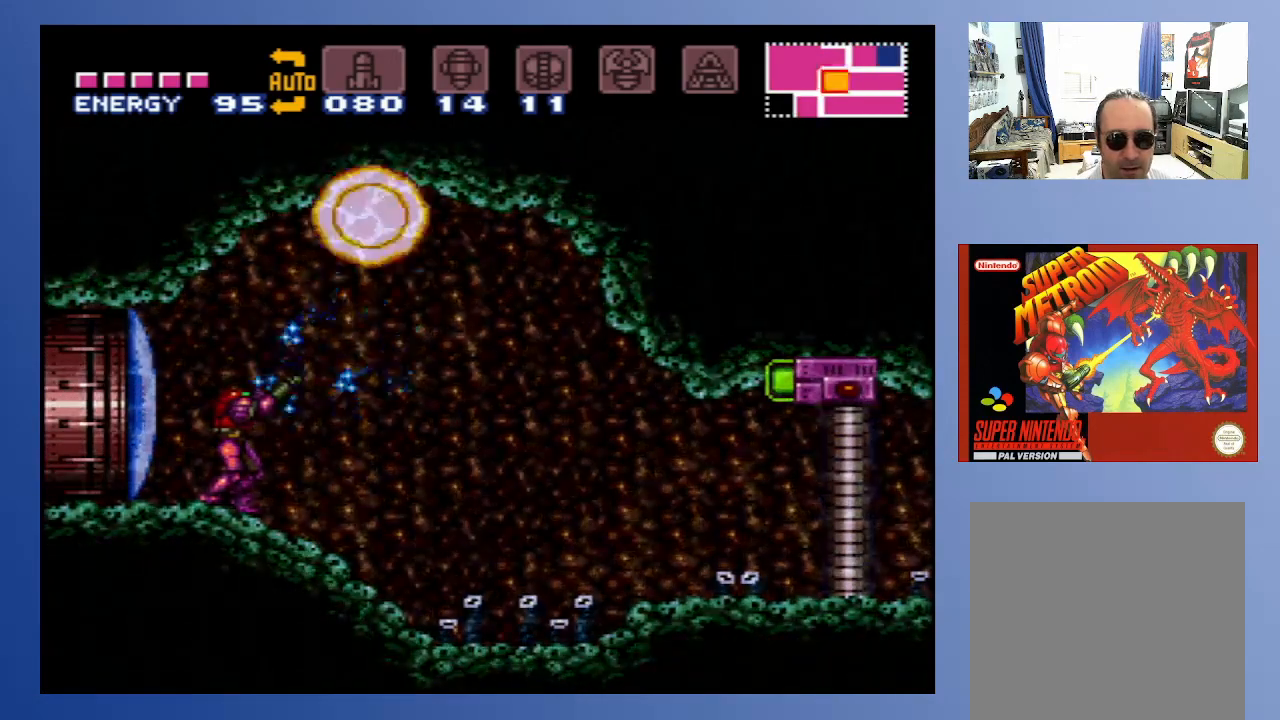
{"buttons": [], "left_stick": "down", "right_stick": "center", "events": [[250, "DPAD_LEFT", "down"], [350, "X", "down"], [383, "DPAD_LEFT", "up"], [417, "X", "up"]]}
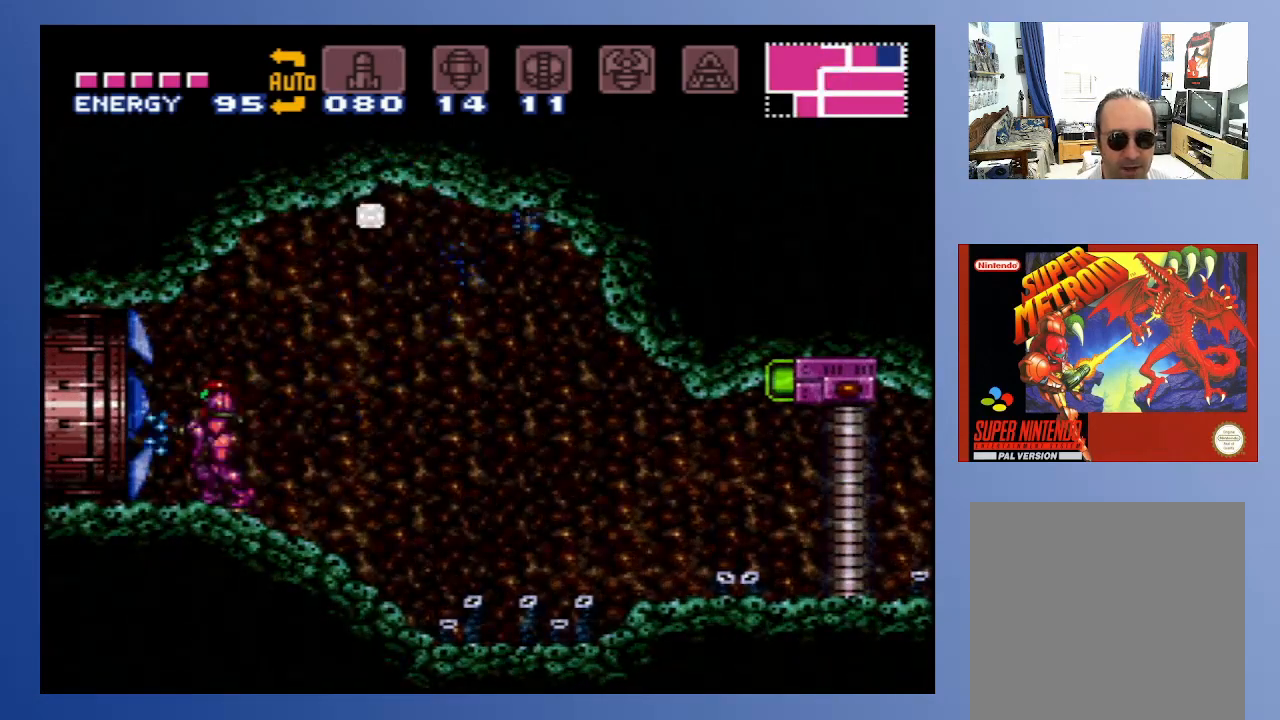
{"buttons": ["A", "DPAD_RIGHT"], "left_stick": "down", "right_stick": "center", "events": [[183, "DPAD_RIGHT", "down"], [417, "A", "down"]]}
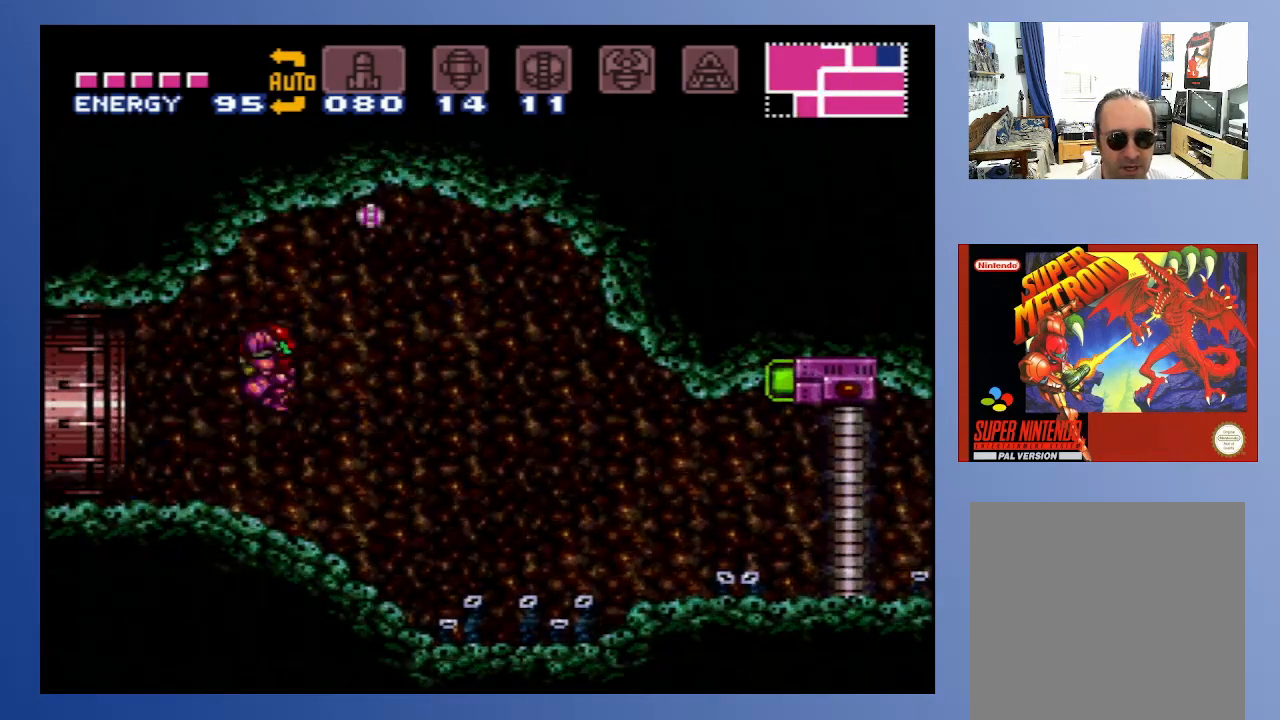
{"buttons": ["DPAD_LEFT"], "left_stick": "down", "right_stick": "center", "events": [[250, "DPAD_RIGHT", "up"], [283, "A", "up"], [300, "DPAD_LEFT", "down"]]}
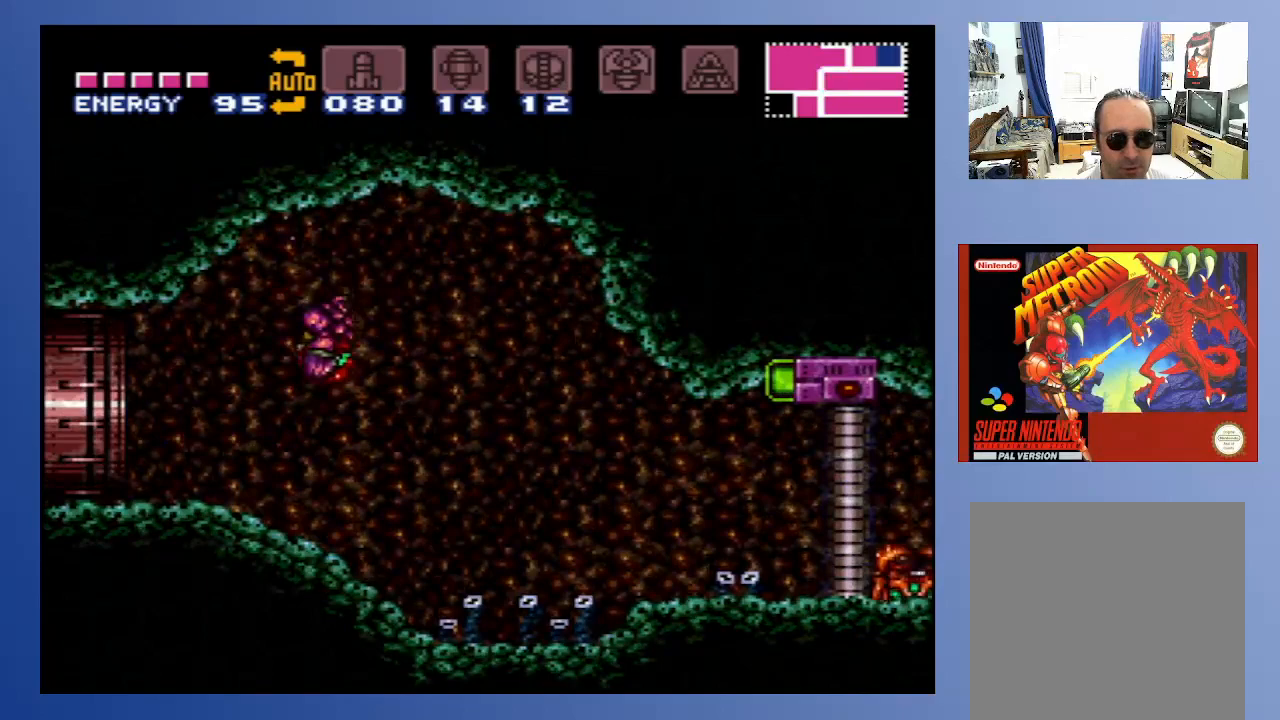
{"buttons": ["DPAD_LEFT"], "left_stick": "down", "right_stick": "center", "events": []}
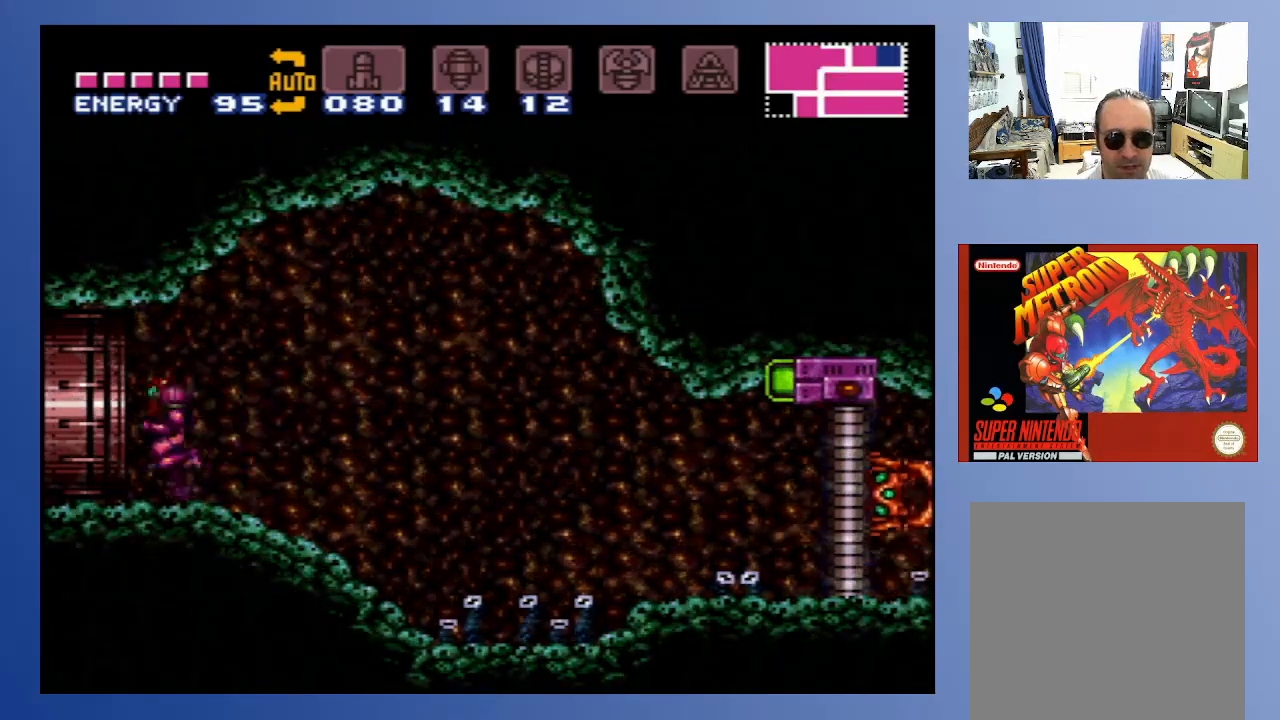
{"buttons": ["DPAD_LEFT"], "left_stick": "down", "right_stick": "center", "events": []}
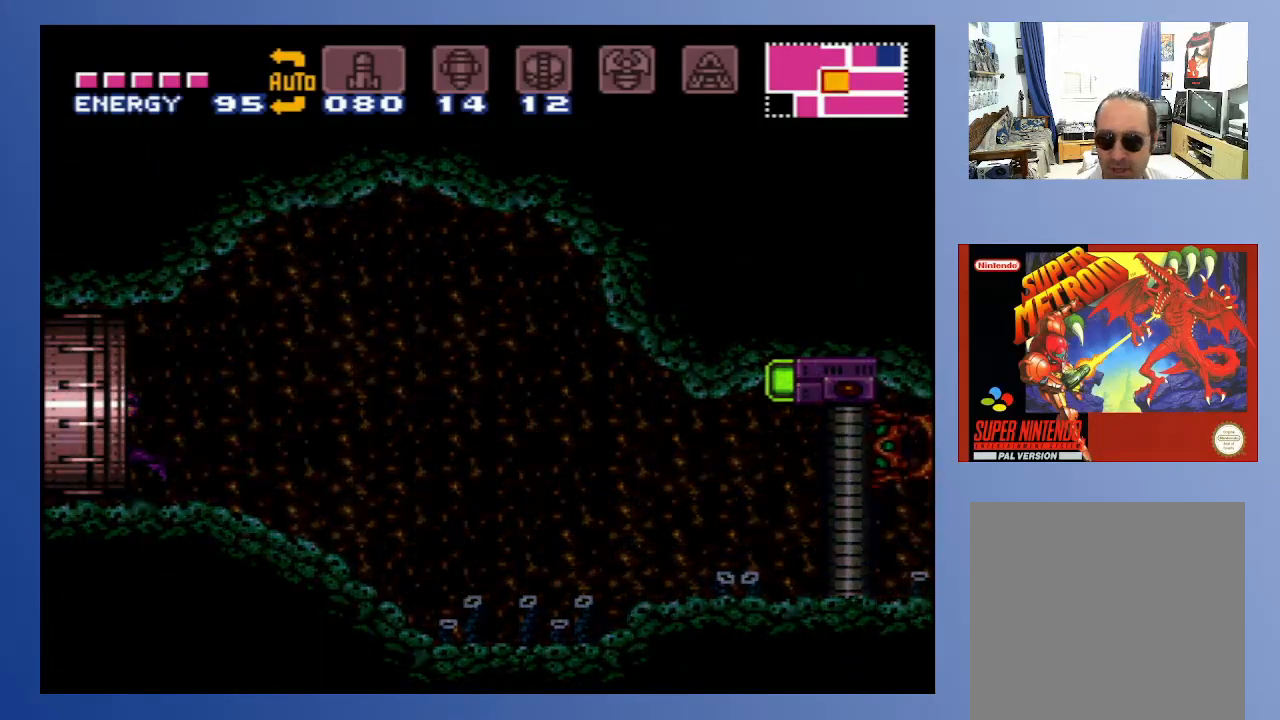
{"buttons": ["DPAD_LEFT"], "left_stick": "down", "right_stick": "center", "events": []}
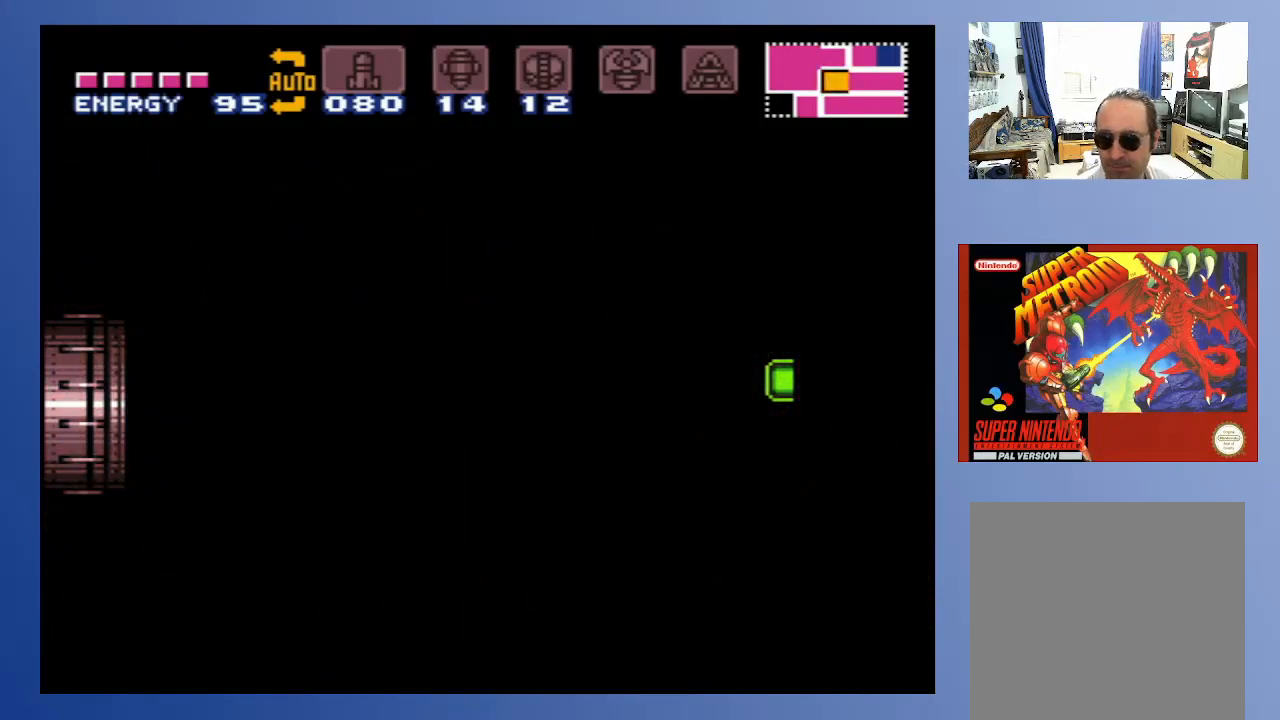
{"buttons": ["DPAD_LEFT"], "left_stick": "down", "right_stick": "center", "events": []}
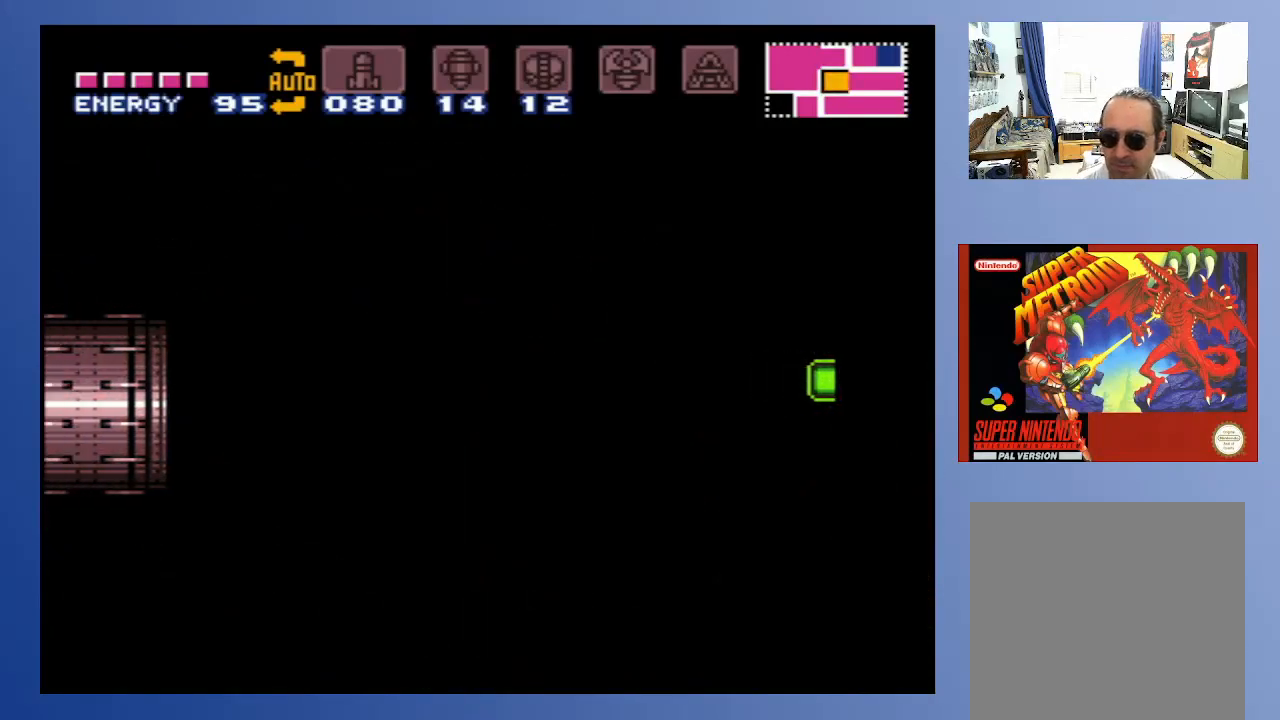
{"buttons": ["DPAD_LEFT"], "left_stick": "down", "right_stick": "center", "events": []}
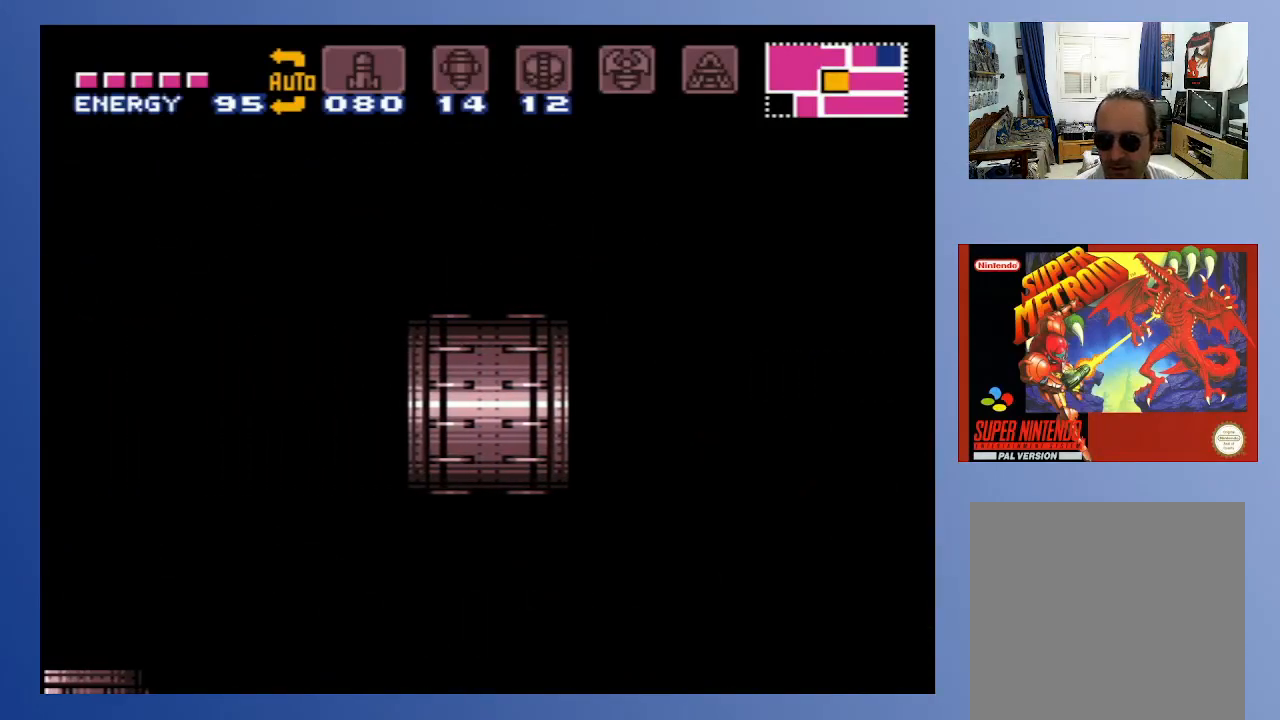
{"buttons": [], "left_stick": "down", "right_stick": "center", "events": [[417, "DPAD_LEFT", "up"]]}
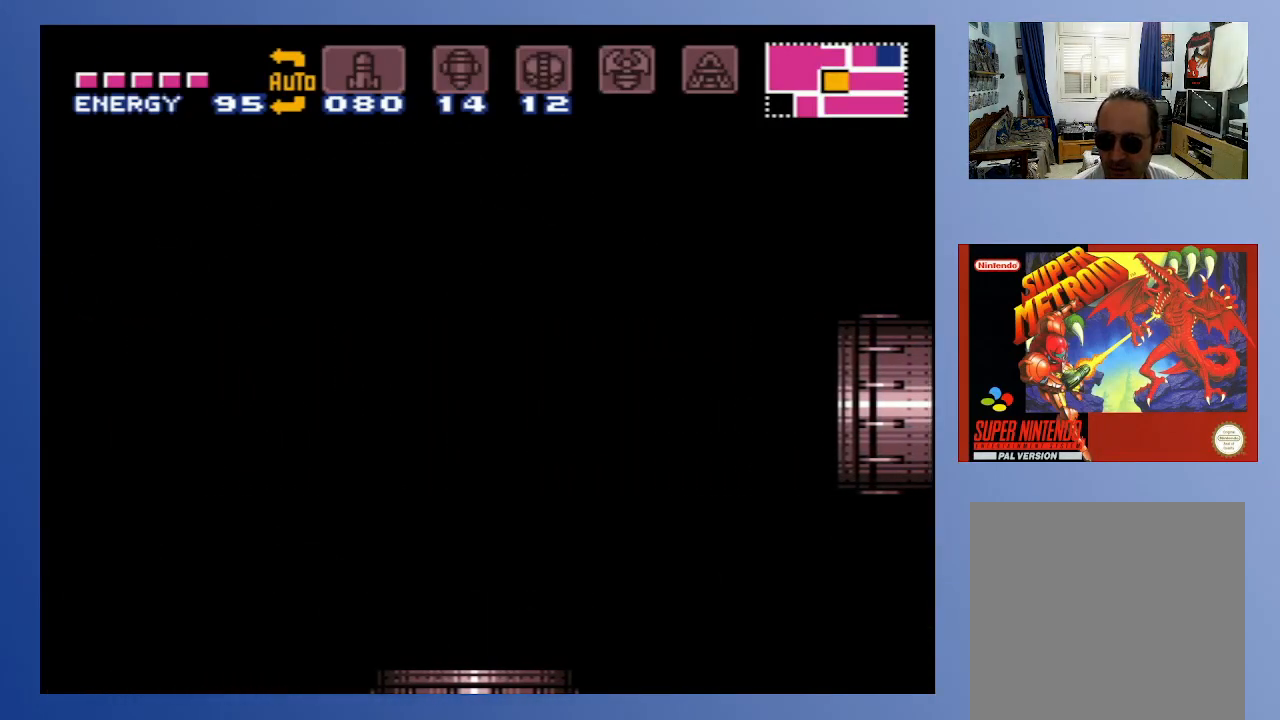
{"buttons": [], "left_stick": "down", "right_stick": "center", "events": []}
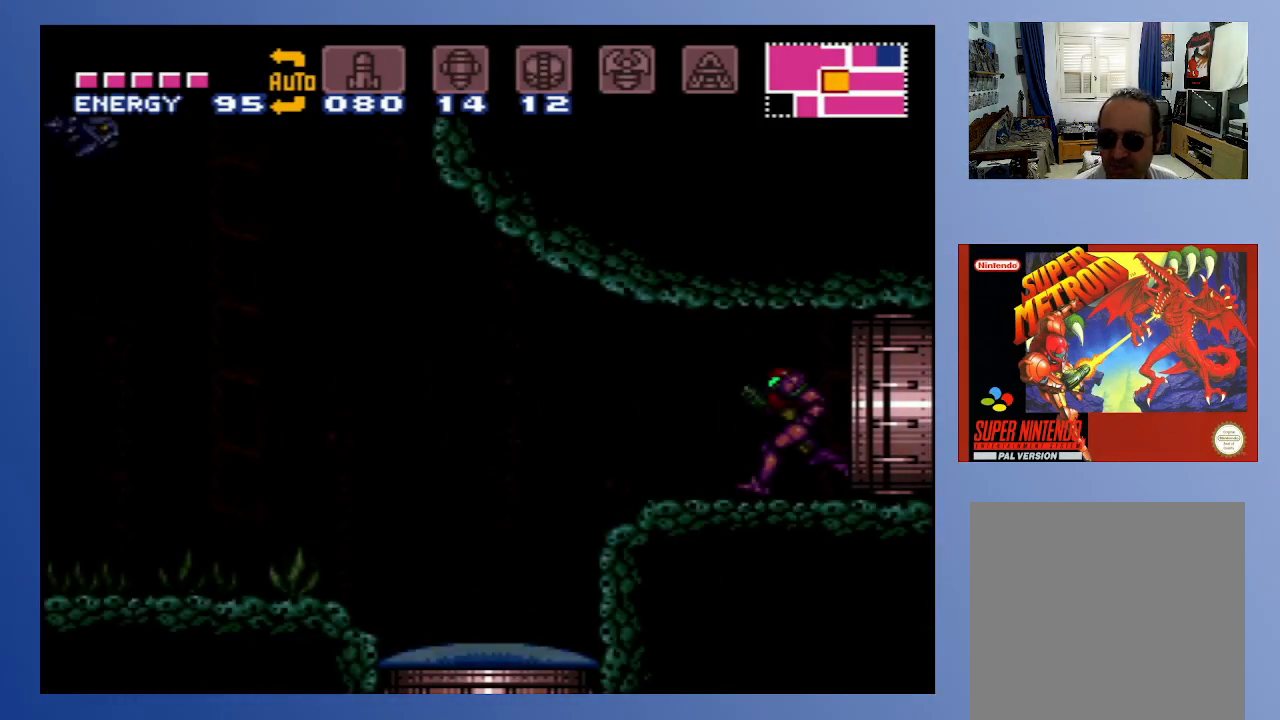
{"buttons": ["X"], "left_stick": "down", "right_stick": "center", "events": [[317, "X", "down"], [417, "X", "up"], [483, "X", "down"]]}
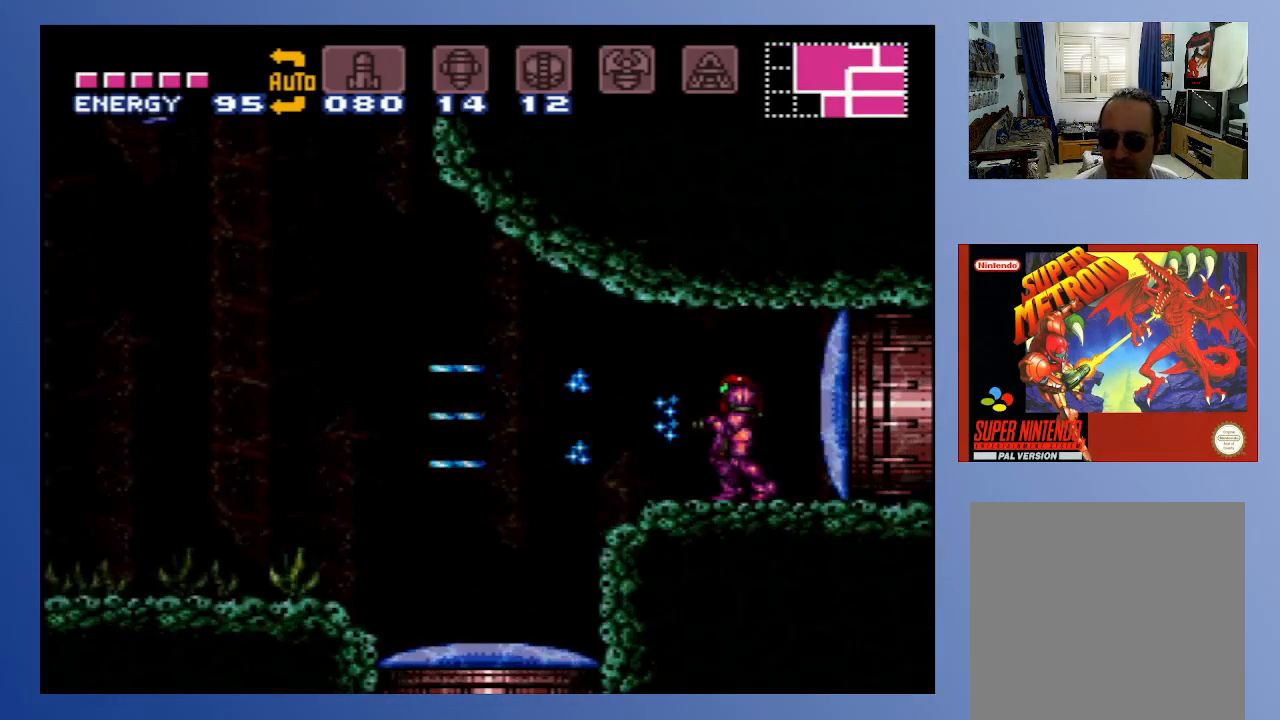
{"buttons": ["X", "DPAD_LEFT"], "left_stick": "down", "right_stick": "center", "events": [[67, "X", "up"], [150, "X", "down"], [233, "X", "up"], [267, "DPAD_LEFT", "down"], [300, "X", "down"], [417, "X", "up"], [500, "X", "down"]]}
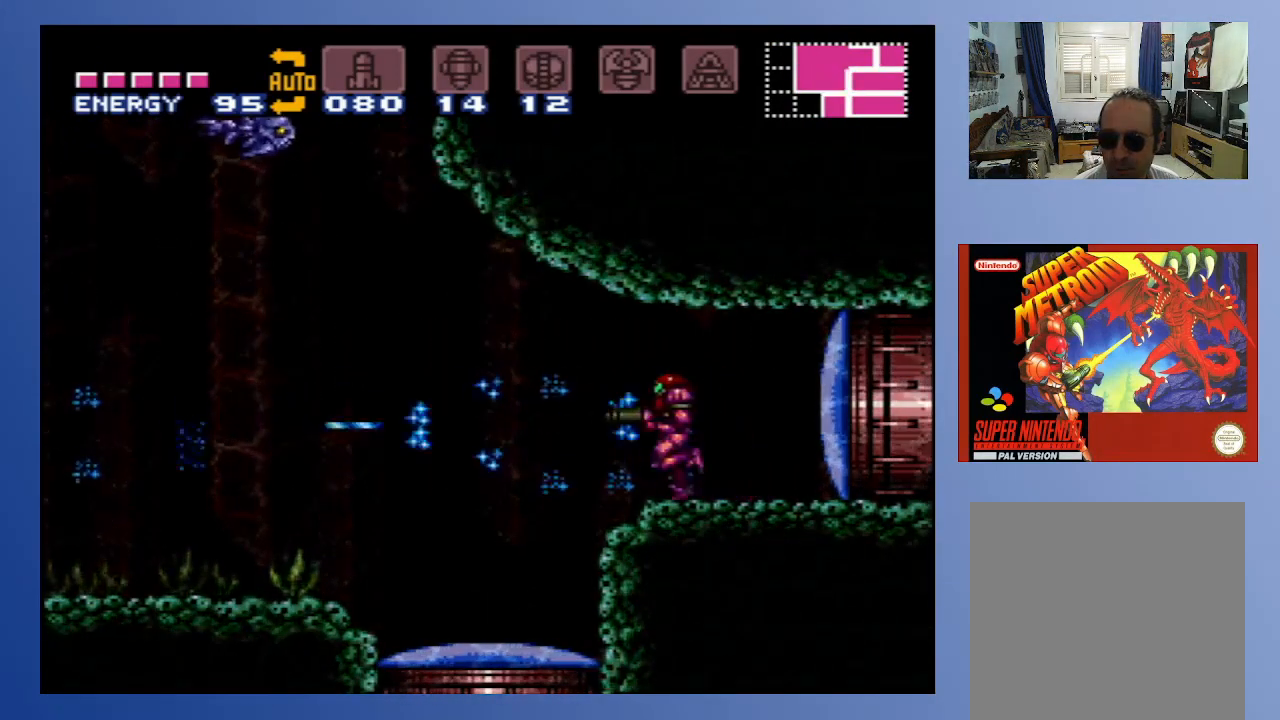
{"buttons": ["DPAD_UP"], "left_stick": "down", "right_stick": "center", "events": [[83, "X", "up"], [167, "X", "down"], [250, "X", "up"], [350, "X", "down"], [367, "DPAD_UP", "down"], [433, "X", "up"], [483, "DPAD_LEFT", "up"]]}
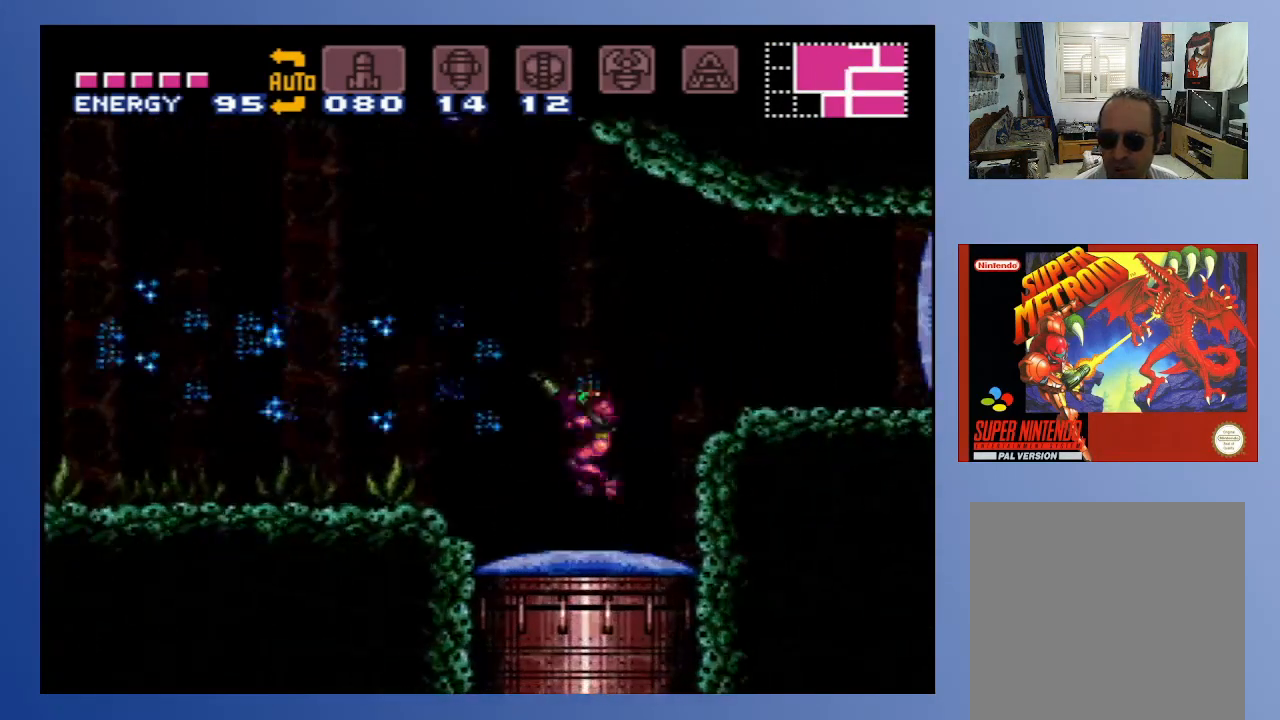
{"buttons": ["A", "DPAD_UP", "DPAD_LEFT"], "left_stick": "down", "right_stick": "center", "events": [[17, "X", "down"], [100, "X", "up"], [183, "X", "down"], [283, "X", "up"], [317, "DPAD_LEFT", "down"], [433, "A", "down"]]}
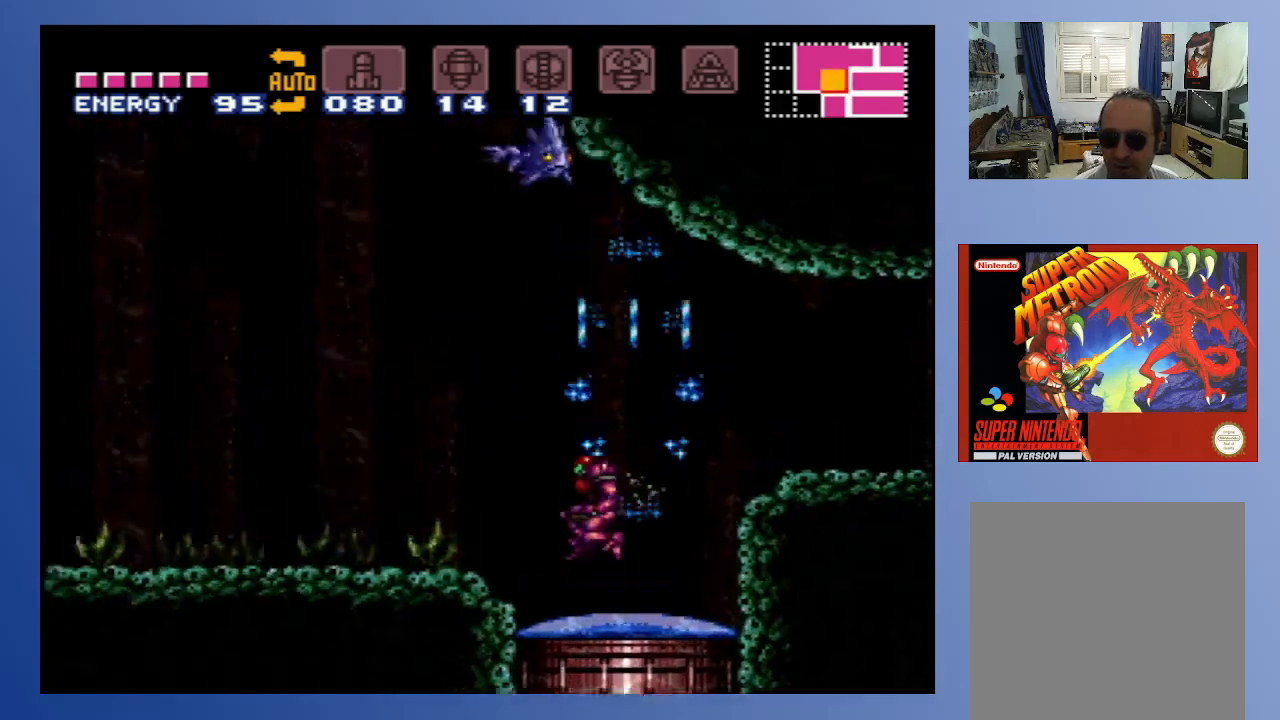
{"buttons": ["DPAD_UP"], "left_stick": "down", "right_stick": "center", "events": [[33, "X", "down"], [100, "A", "up"], [150, "X", "up"], [200, "X", "down"], [283, "X", "up"], [367, "X", "down"], [450, "X", "up"], [483, "DPAD_LEFT", "up"]]}
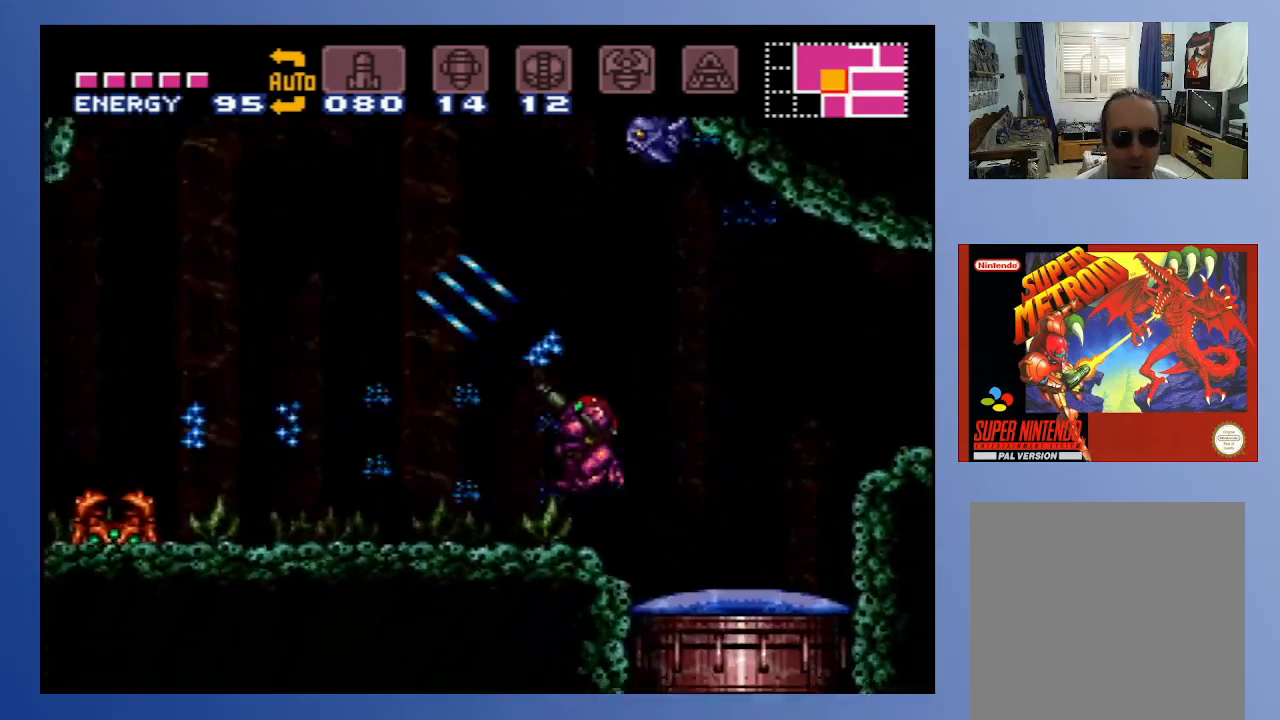
{"buttons": ["X", "DPAD_UP"], "left_stick": "down", "right_stick": "center", "events": [[100, "X", "down"], [183, "X", "up"], [250, "X", "down"], [367, "X", "up"], [417, "X", "down"]]}
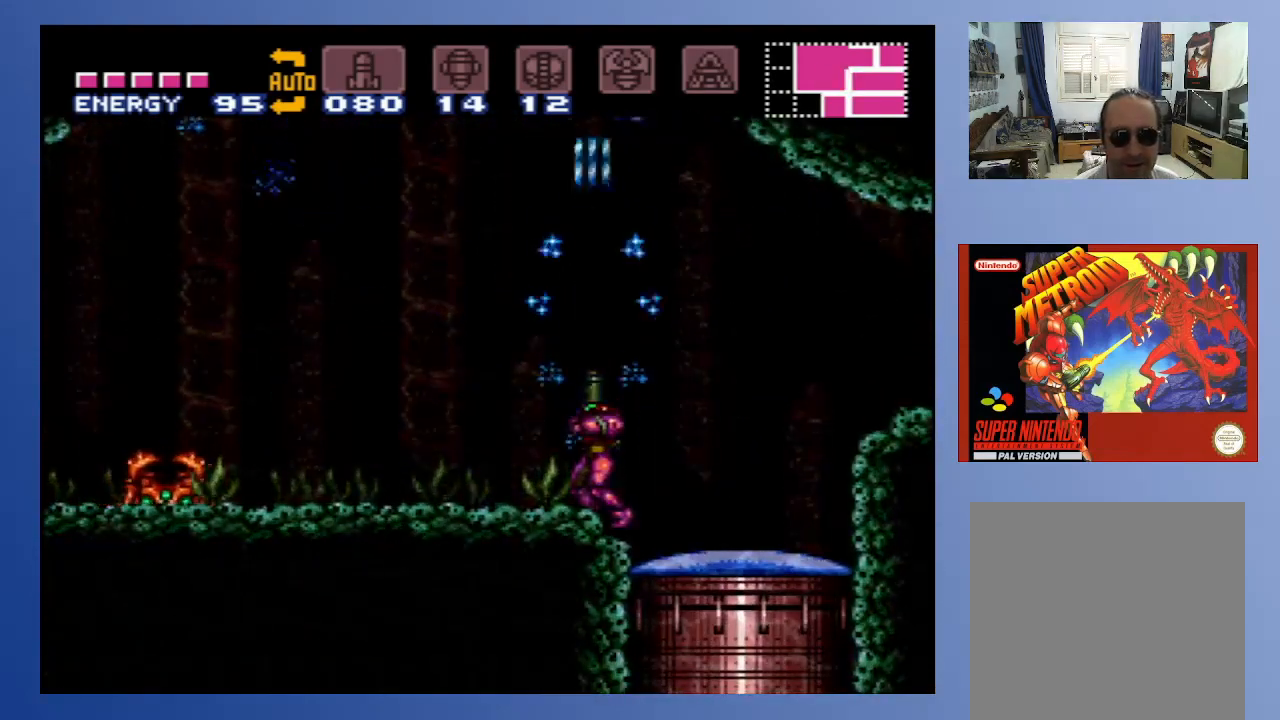
{"buttons": ["DPAD_UP"], "left_stick": "down", "right_stick": "center", "events": [[17, "X", "up"], [100, "A", "down"], [150, "X", "down"], [250, "X", "up"], [300, "X", "down"], [333, "A", "up"], [383, "X", "up"], [433, "X", "down"], [500, "X", "up"]]}
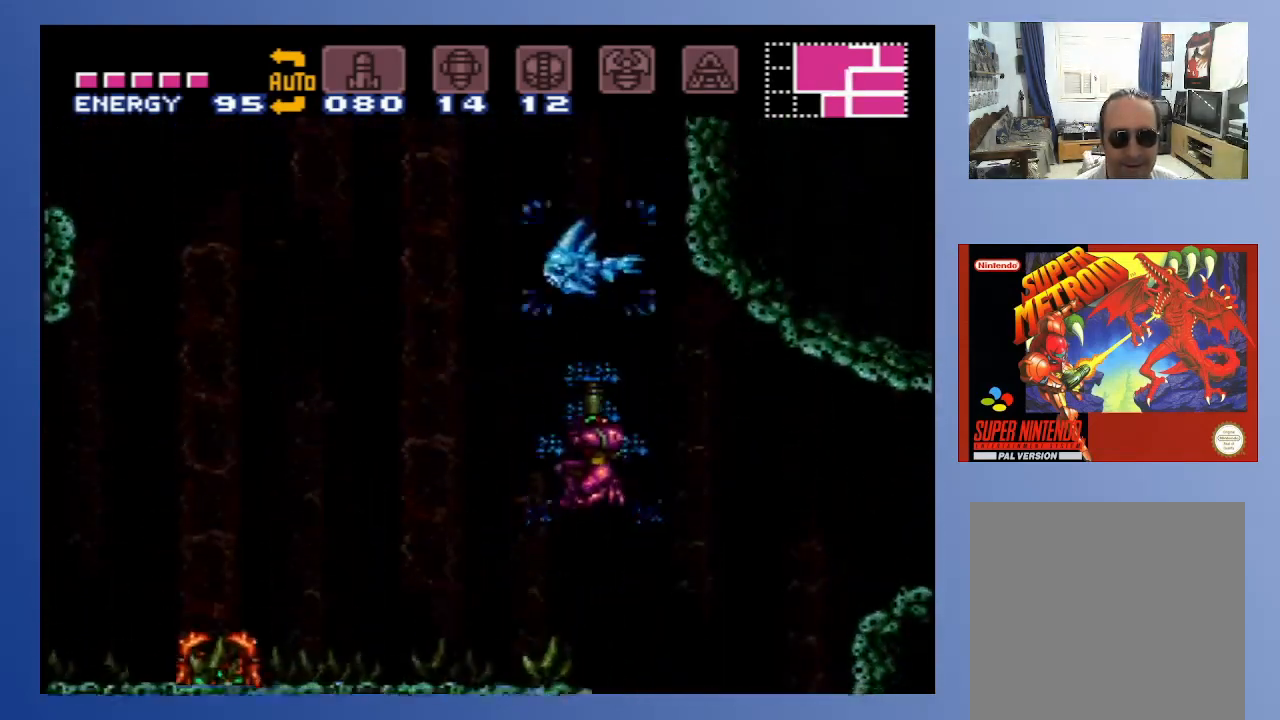
{"buttons": ["DPAD_UP"], "left_stick": "down", "right_stick": "center", "events": [[17, "DPAD_LEFT", "down"], [83, "X", "down"], [167, "X", "up"], [200, "DPAD_LEFT", "up"], [233, "X", "down"], [333, "X", "up"]]}
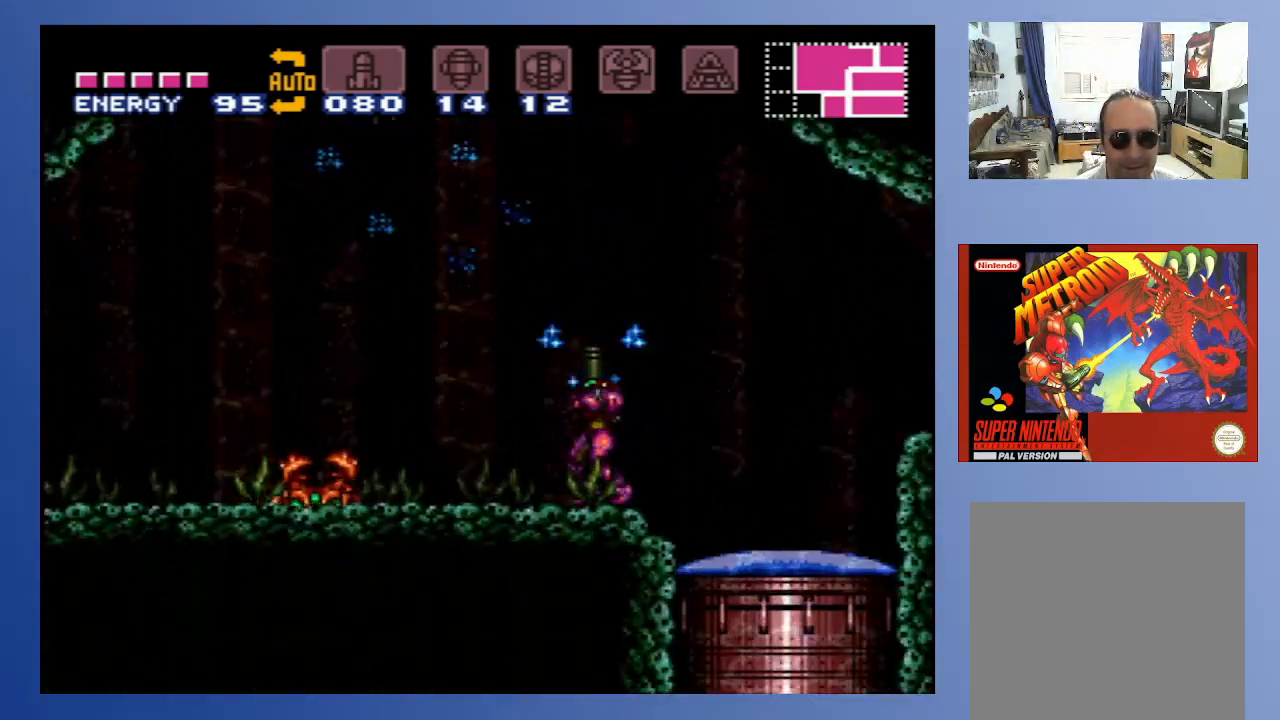
{"buttons": ["X"], "left_stick": "down", "right_stick": "center", "events": [[33, "DPAD_LEFT", "down"], [50, "DPAD_UP", "up"], [133, "X", "down"], [217, "DPAD_LEFT", "up"], [217, "X", "up"], [233, "DPAD_DOWN", "down"], [250, "DPAD_DOWN", "up"], [300, "DPAD_DOWN", "down"], [367, "X", "down"], [417, "X", "up"], [450, "DPAD_DOWN", "up"], [500, "X", "down"]]}
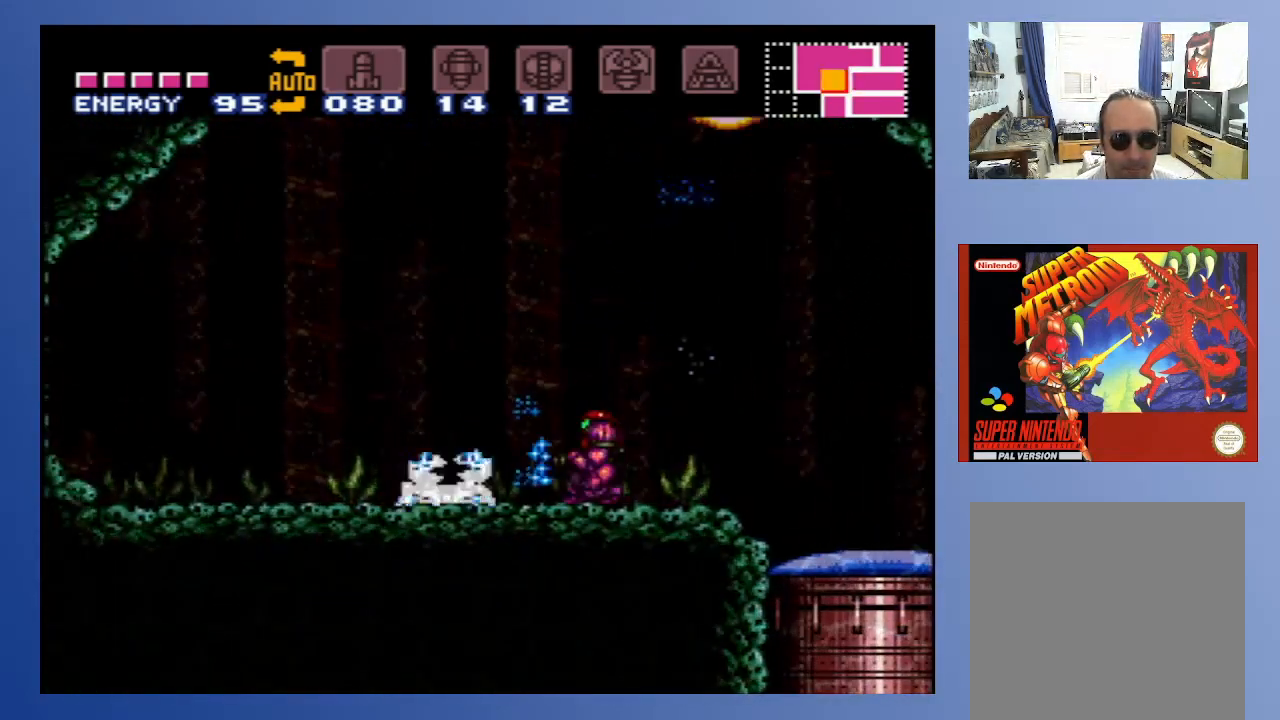
{"buttons": [], "left_stick": "down", "right_stick": "center", "events": [[83, "X", "up"], [150, "X", "down"], [250, "X", "up"], [300, "X", "down"], [400, "X", "up"]]}
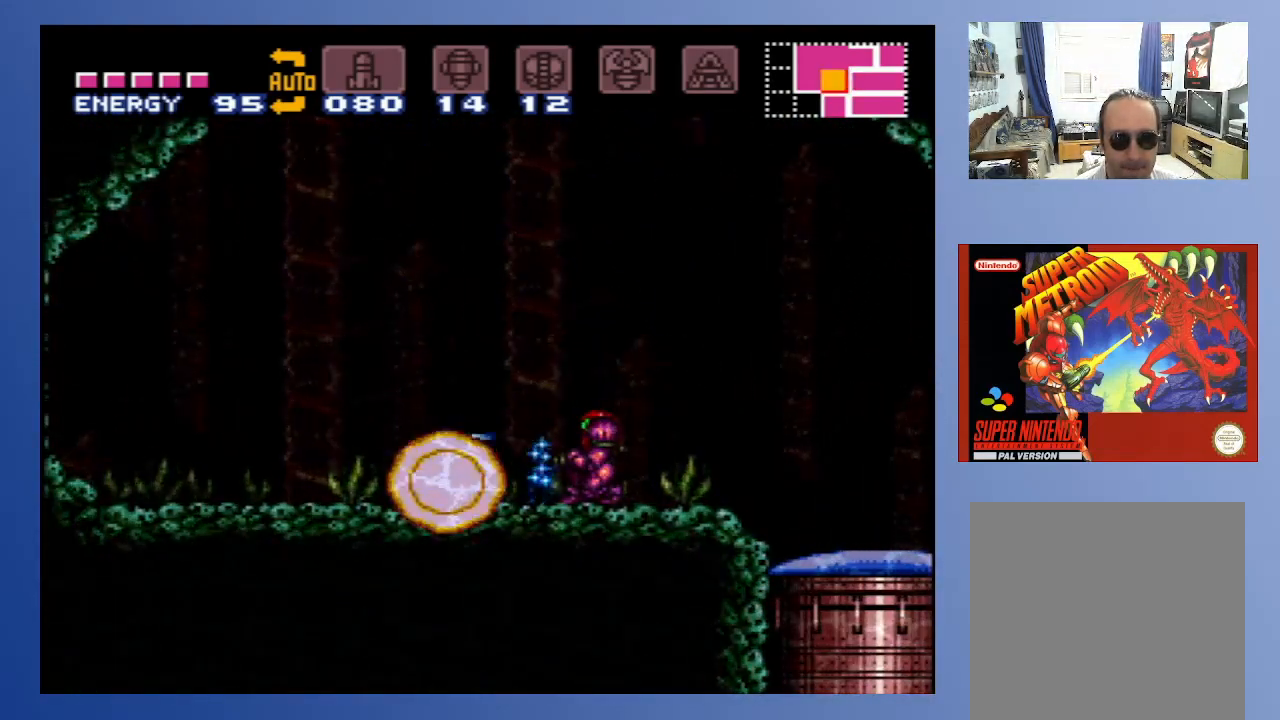
{"buttons": ["A", "DPAD_RIGHT"], "left_stick": "down", "right_stick": "center", "events": [[50, "DPAD_UP", "down"], [150, "A", "down"], [200, "DPAD_RIGHT", "down"], [317, "DPAD_UP", "up"]]}
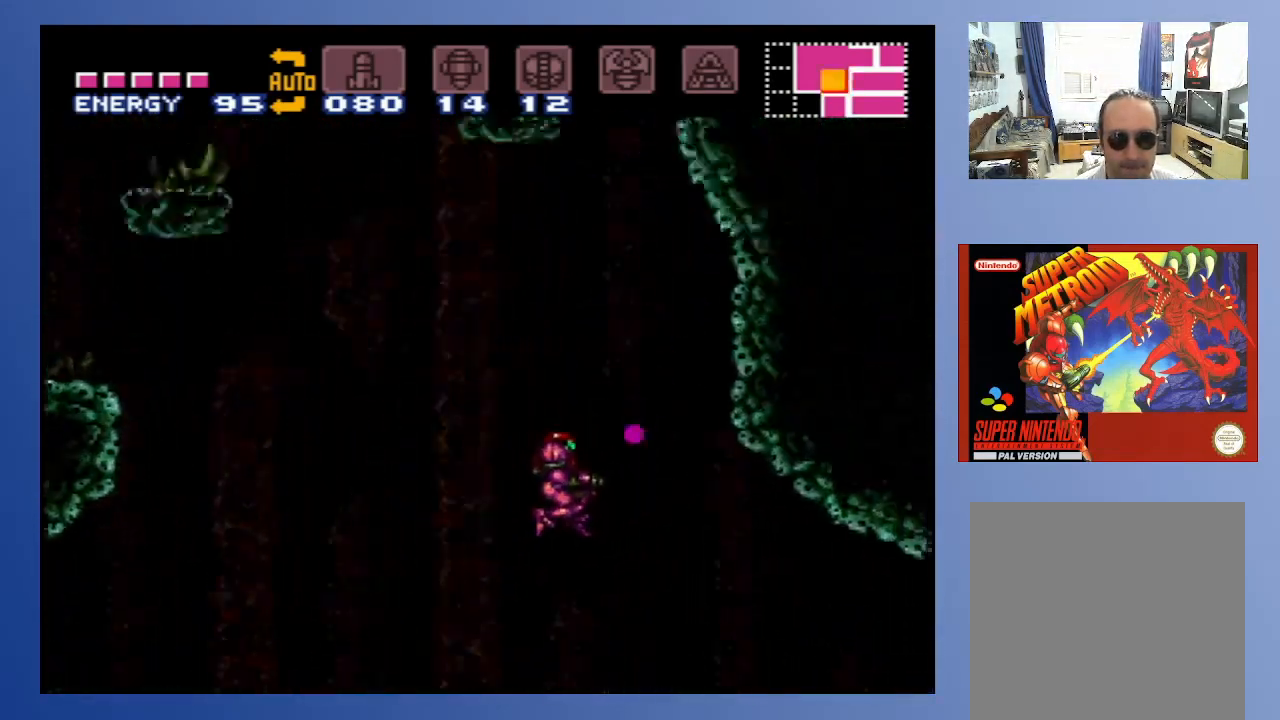
{"buttons": ["DPAD_LEFT"], "left_stick": "down", "right_stick": "center", "events": [[333, "DPAD_RIGHT", "up"], [417, "DPAD_LEFT", "down"], [433, "A", "up"]]}
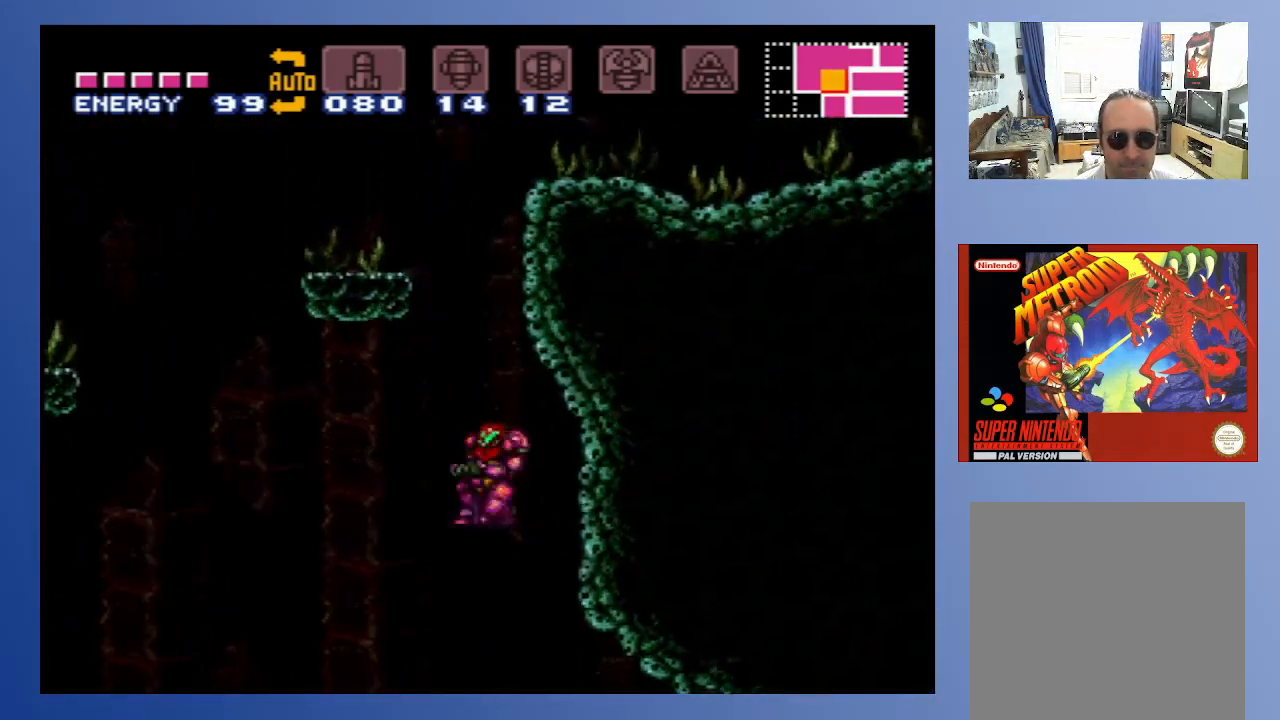
{"buttons": ["DPAD_LEFT"], "left_stick": "down", "right_stick": "center", "events": []}
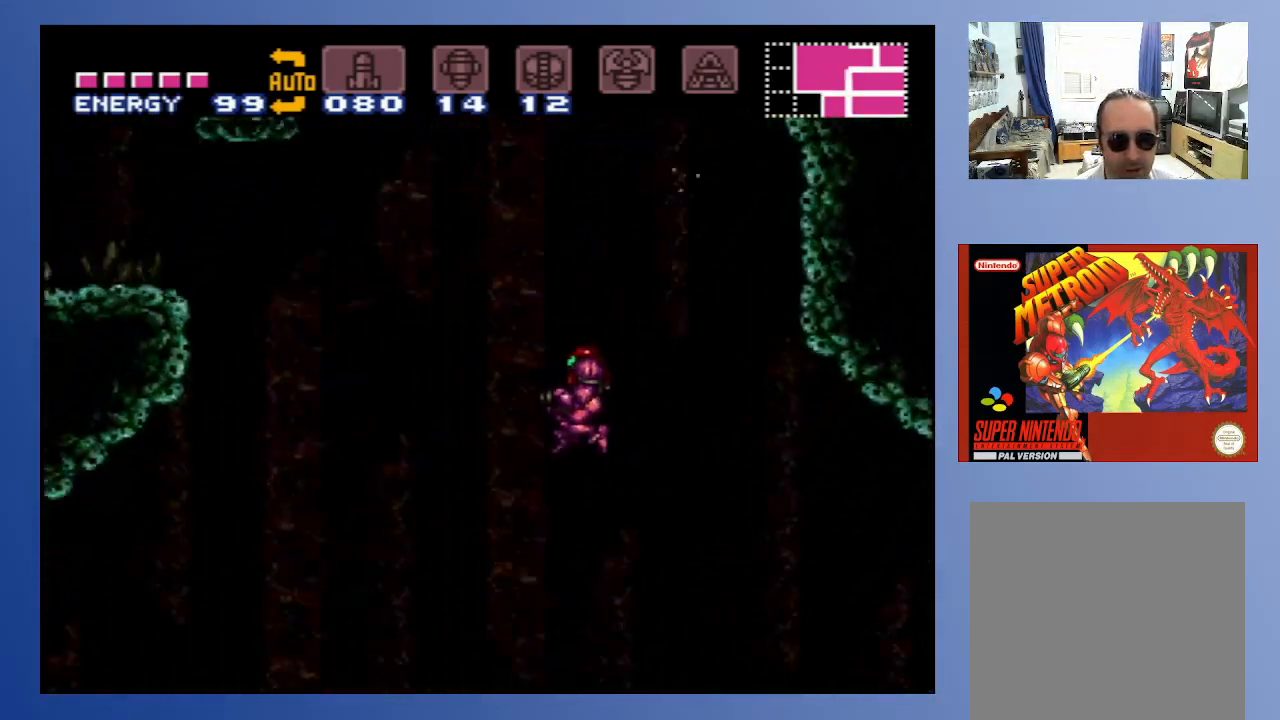
{"buttons": ["DPAD_LEFT"], "left_stick": "down", "right_stick": "center", "events": []}
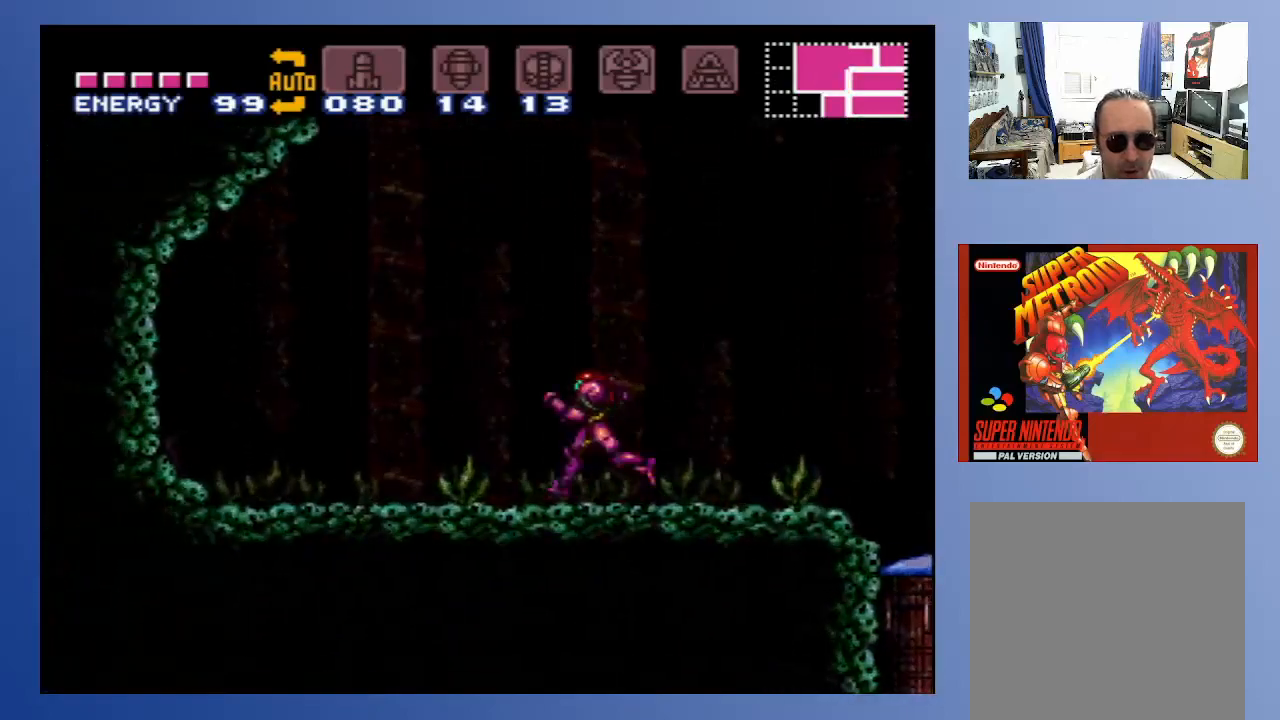
{"buttons": ["A", "DPAD_LEFT"], "left_stick": "down", "right_stick": "center", "events": [[117, "A", "down"]]}
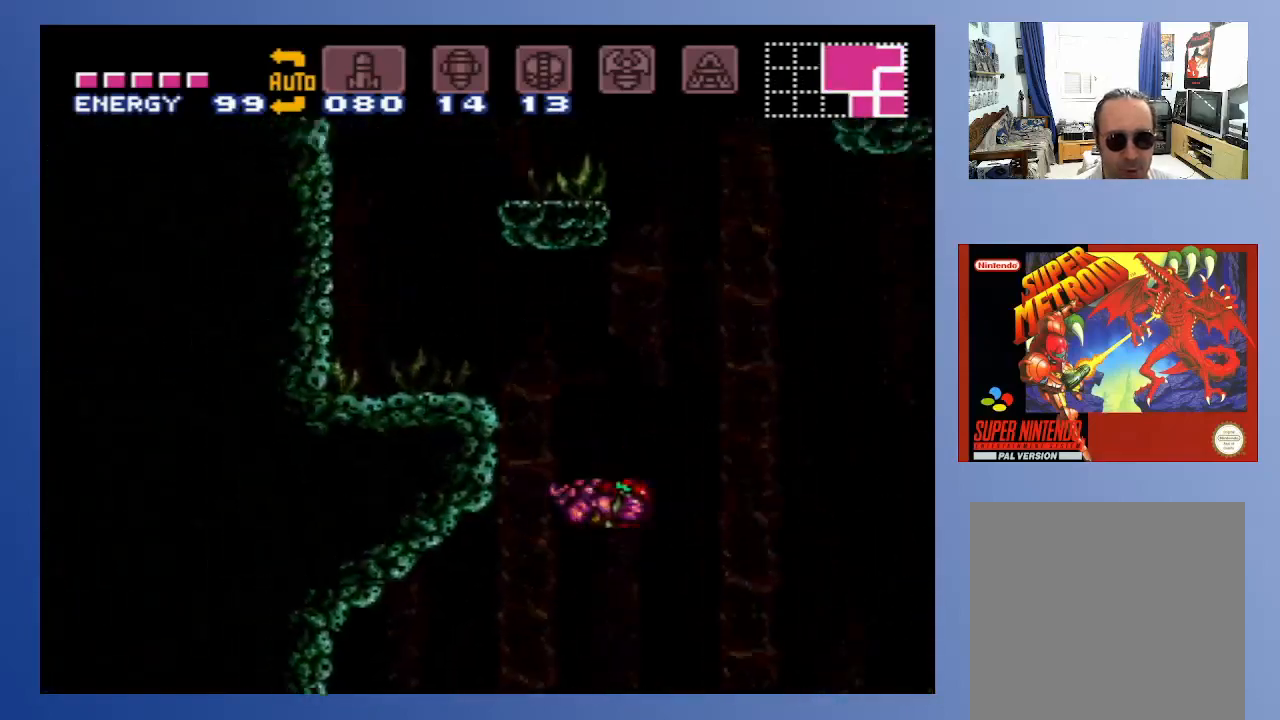
{"buttons": ["DPAD_LEFT"], "left_stick": "down", "right_stick": "center", "events": [[450, "A", "up"]]}
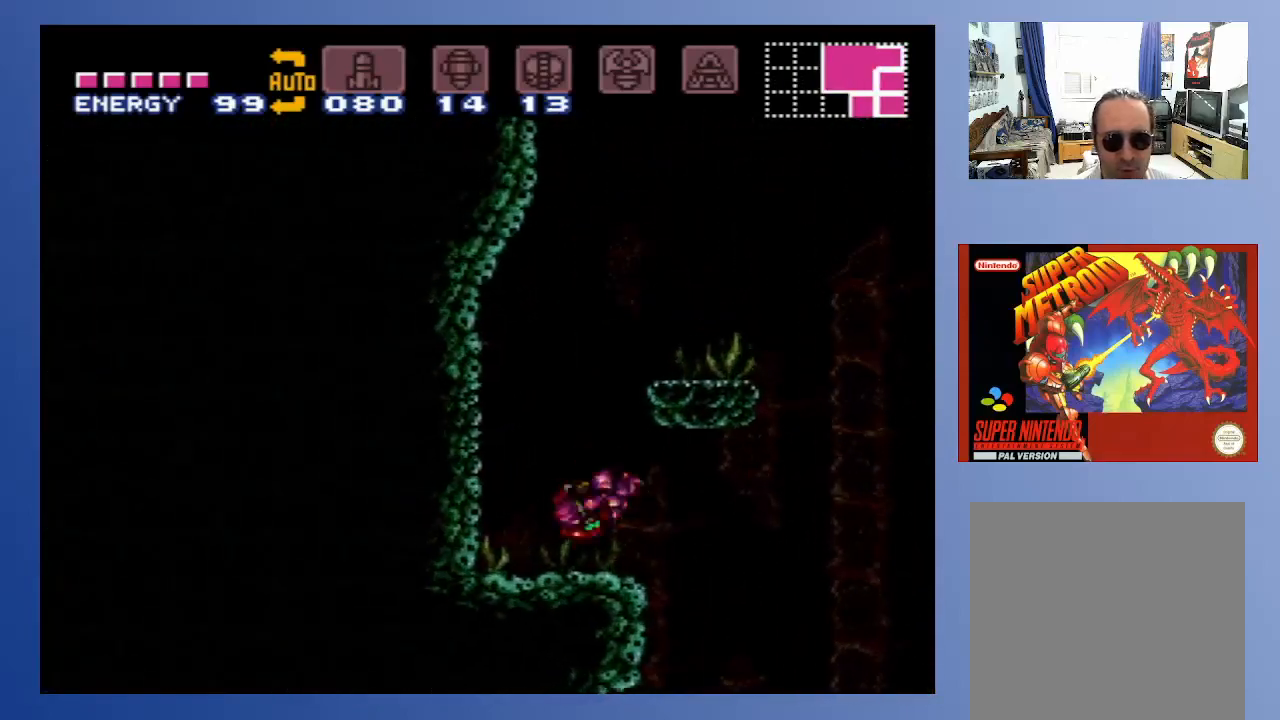
{"buttons": ["A", "DPAD_RIGHT"], "left_stick": "down", "right_stick": "center", "events": [[133, "DPAD_LEFT", "up"], [200, "DPAD_RIGHT", "down"], [233, "A", "down"]]}
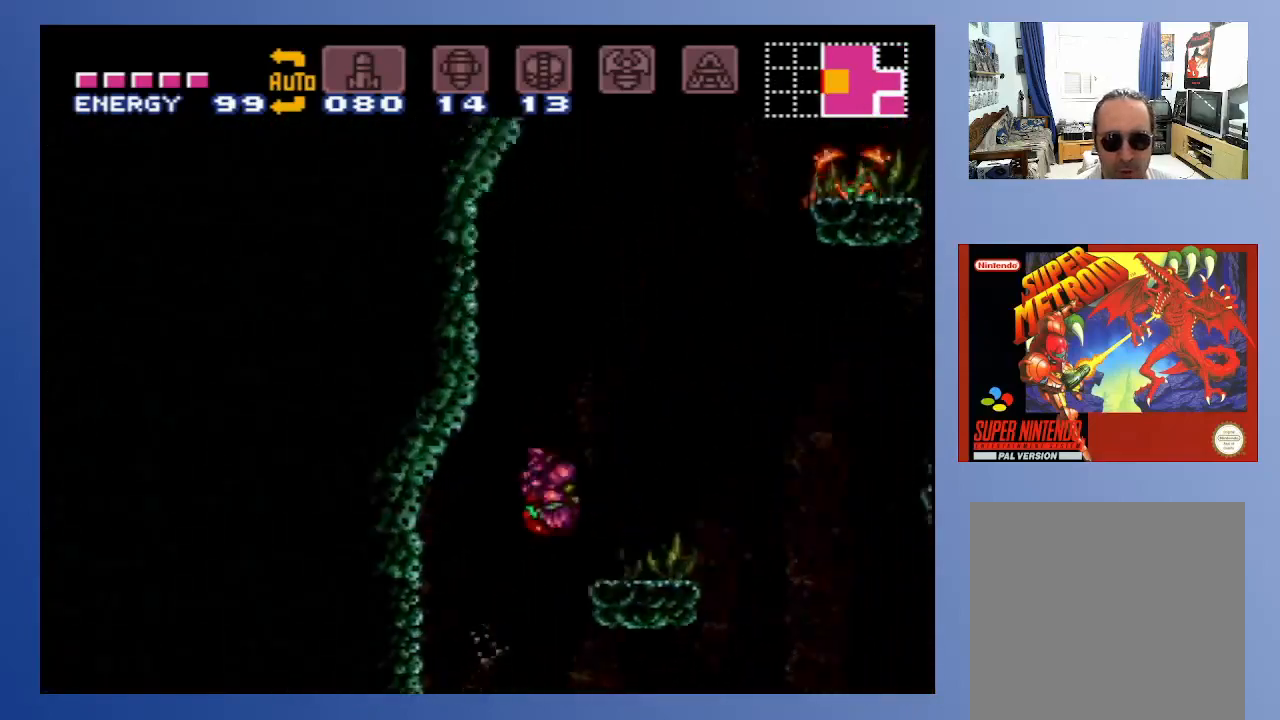
{"buttons": [], "left_stick": "down", "right_stick": "center", "events": [[33, "A", "up"], [283, "DPAD_RIGHT", "up"], [333, "DPAD_LEFT", "down"], [450, "DPAD_LEFT", "up"]]}
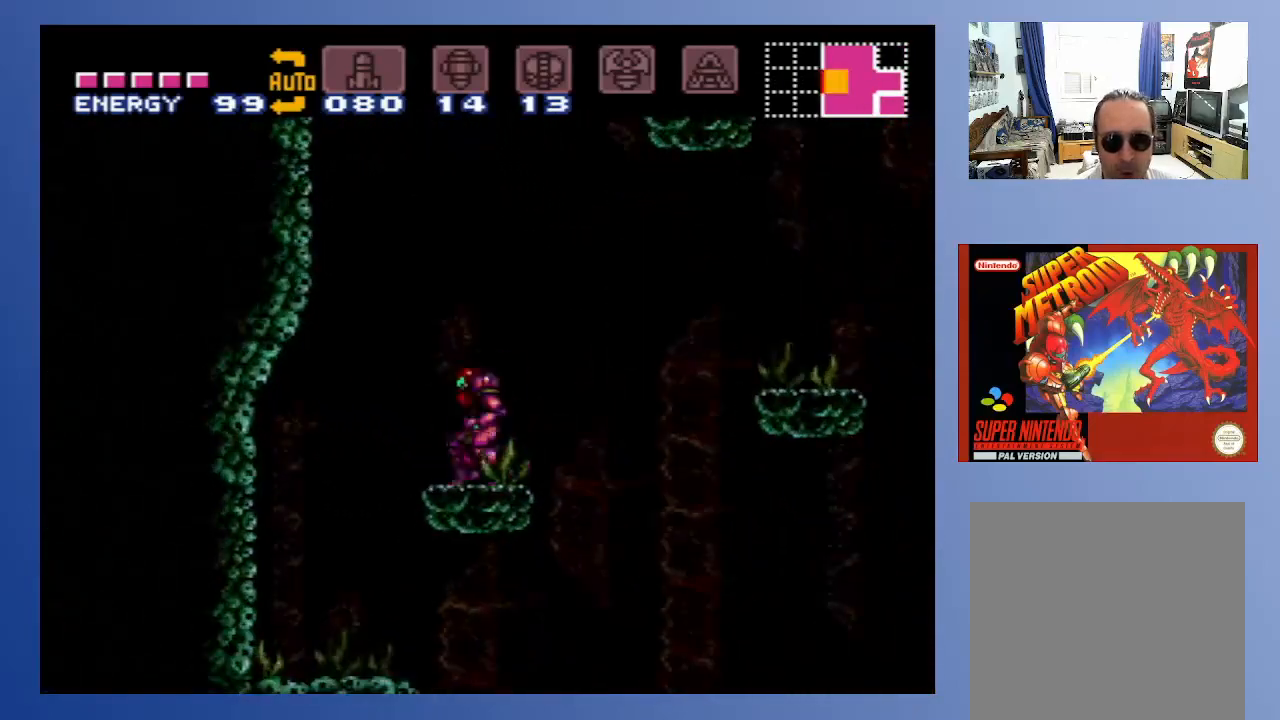
{"buttons": ["A", "DPAD_RIGHT"], "left_stick": "down", "right_stick": "center", "events": [[17, "DPAD_RIGHT", "down"], [100, "A", "down"], [167, "DPAD_RIGHT", "up"], [317, "DPAD_RIGHT", "down"], [383, "X", "down"], [483, "X", "up"]]}